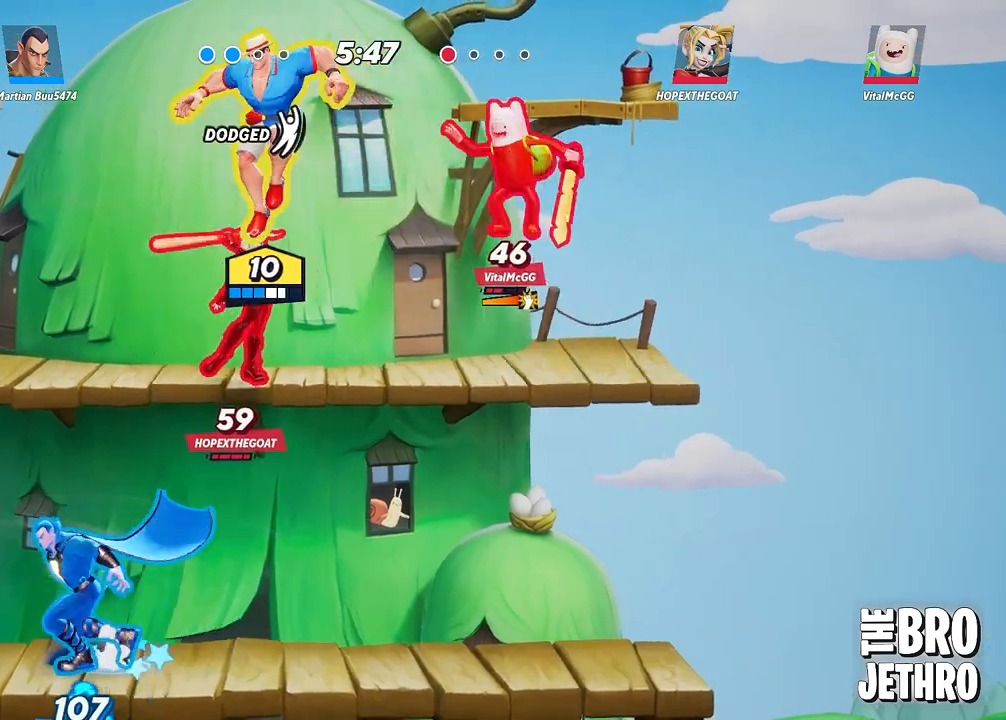
Gameplay with a controller (PlayStation layout); each line is a JSON object with the inputs held at the frame after it. "events" lists button and stick changes between this image and that frame as [ms after this image, input, new state], when the widget could be followed in between. Not read: right_stick.
{"buttons": ["CIRCLE", "L3"], "left_stick": "right", "events": [[67, "SQUARE", "up"], [133, "SQUARE", "down"], [183, "left_stick", "down"], [233, "SQUARE", "up"], [250, "left_stick", "right"], [300, "SQUARE", "down"], [383, "SQUARE", "up"], [450, "CIRCLE", "down"]]}
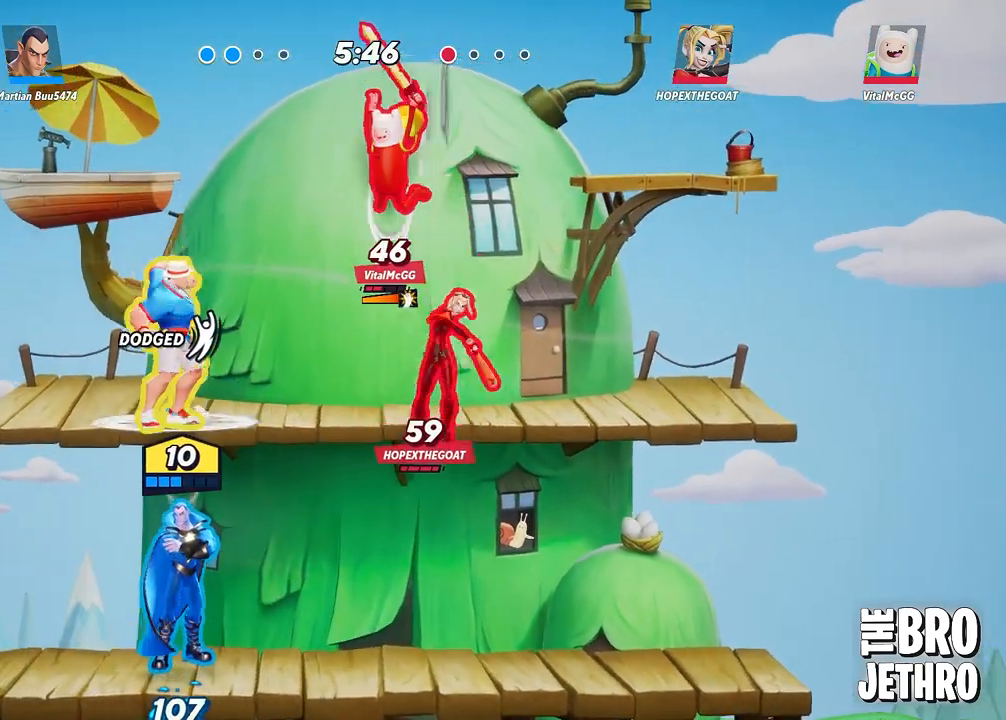
{"buttons": ["L3"], "left_stick": "right", "events": [[17, "CIRCLE", "up"], [83, "SQUARE", "down"], [150, "SQUARE", "up"], [200, "SQUARE", "down"], [283, "SQUARE", "up"], [367, "SQUARE", "down"], [433, "SQUARE", "up"]]}
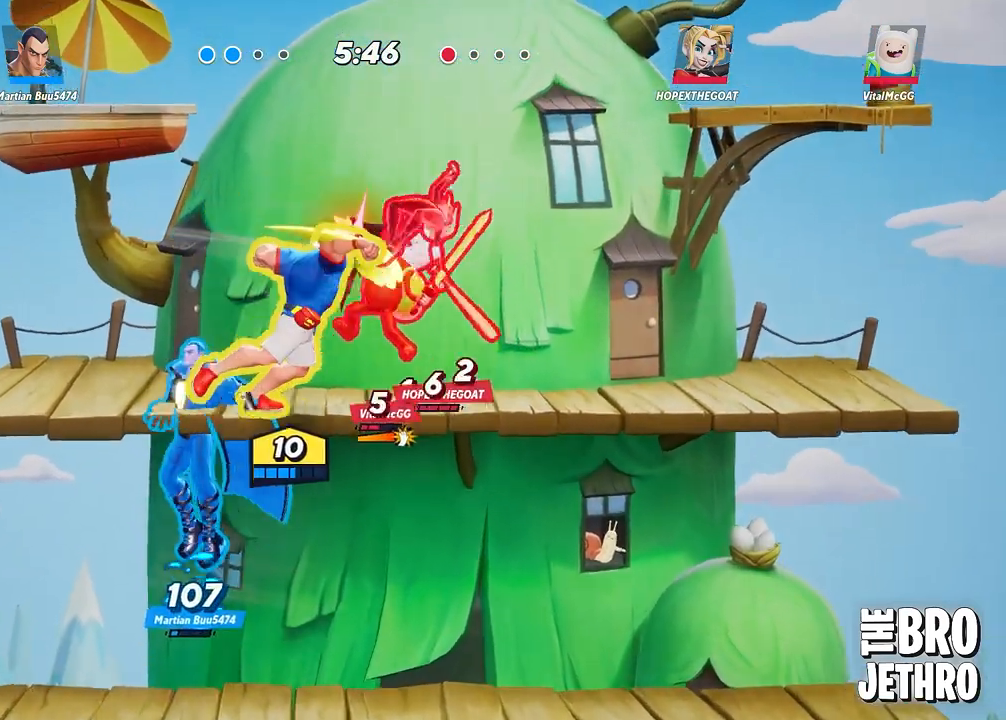
{"buttons": ["L3"], "left_stick": "right", "events": [[17, "SQUARE", "down"], [83, "SQUARE", "up"], [150, "SQUARE", "down"], [233, "SQUARE", "up"], [300, "SQUARE", "down"], [350, "SQUARE", "up"], [450, "SQUARE", "down"], [500, "SQUARE", "up"]]}
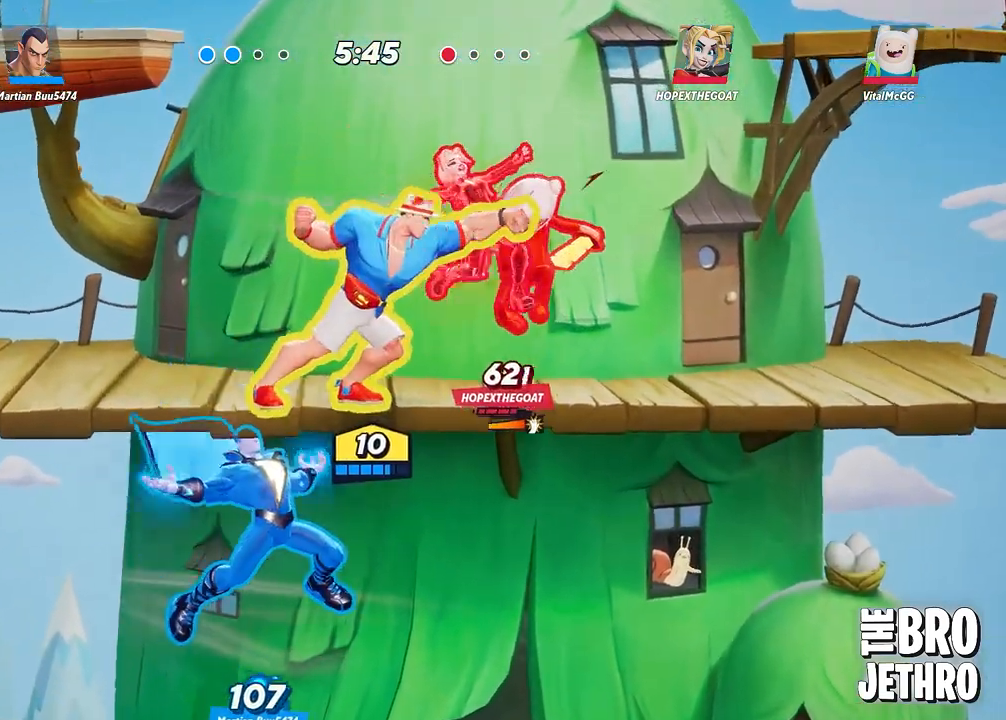
{"buttons": ["SQUARE", "L3"], "left_stick": "right", "events": [[67, "SQUARE", "down"], [133, "SQUARE", "up"], [233, "SQUARE", "down"], [267, "SQUARE", "up"], [350, "SQUARE", "down"], [400, "SQUARE", "up"], [483, "SQUARE", "down"]]}
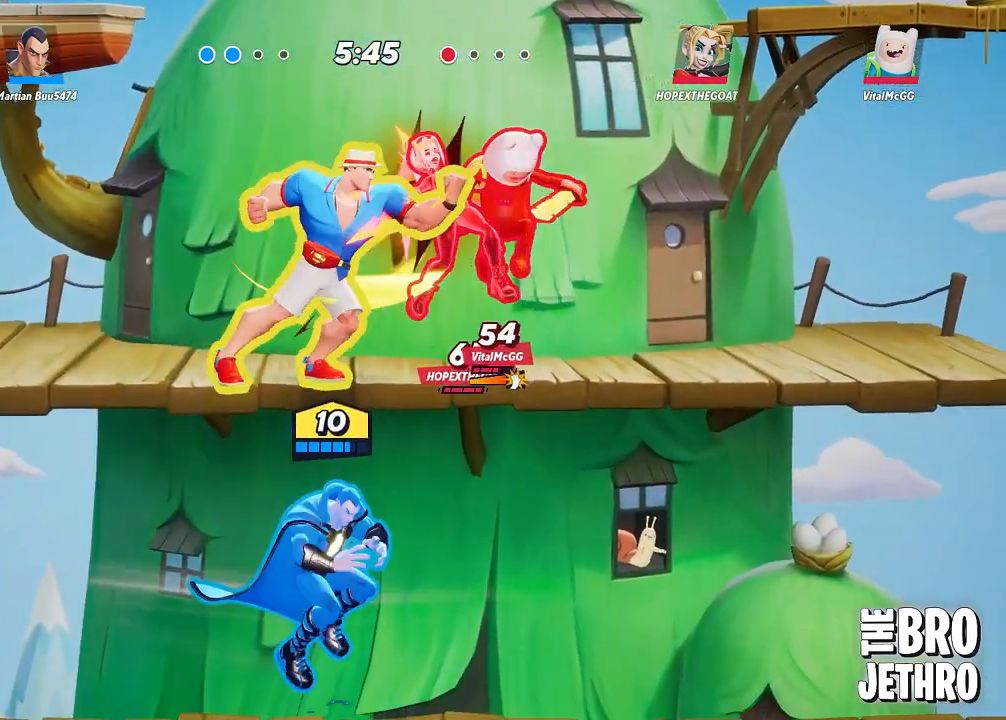
{"buttons": ["L3"], "left_stick": "right", "events": [[67, "SQUARE", "up"], [133, "SQUARE", "down"], [183, "SQUARE", "up"], [267, "SQUARE", "down"], [333, "SQUARE", "up"], [417, "SQUARE", "down"], [500, "SQUARE", "up"]]}
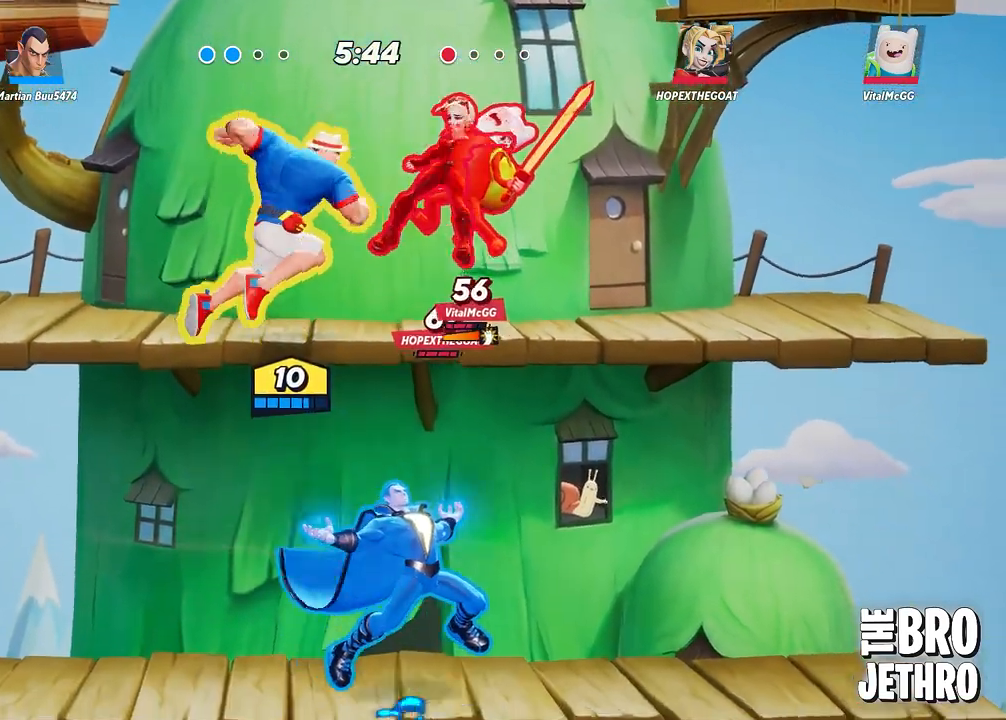
{"buttons": [], "left_stick": "center", "events": [[67, "SQUARE", "down"], [150, "SQUARE", "up"], [250, "SQUARE", "down"], [333, "SQUARE", "up"], [350, "L3", "up"], [417, "left_stick", "center"]]}
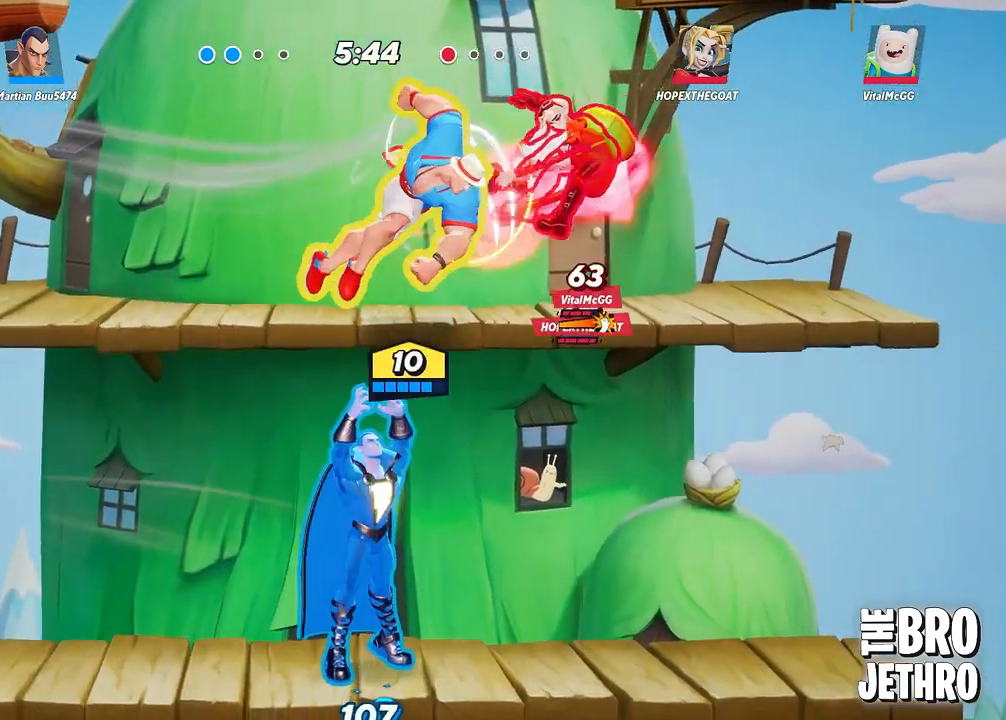
{"buttons": ["TRIANGLE", "L3"], "left_stick": "right", "events": [[117, "L3", "down"], [117, "TRIANGLE", "down"], [117, "left_stick", "right"], [183, "TRIANGLE", "up"], [250, "TRIANGLE", "down"]]}
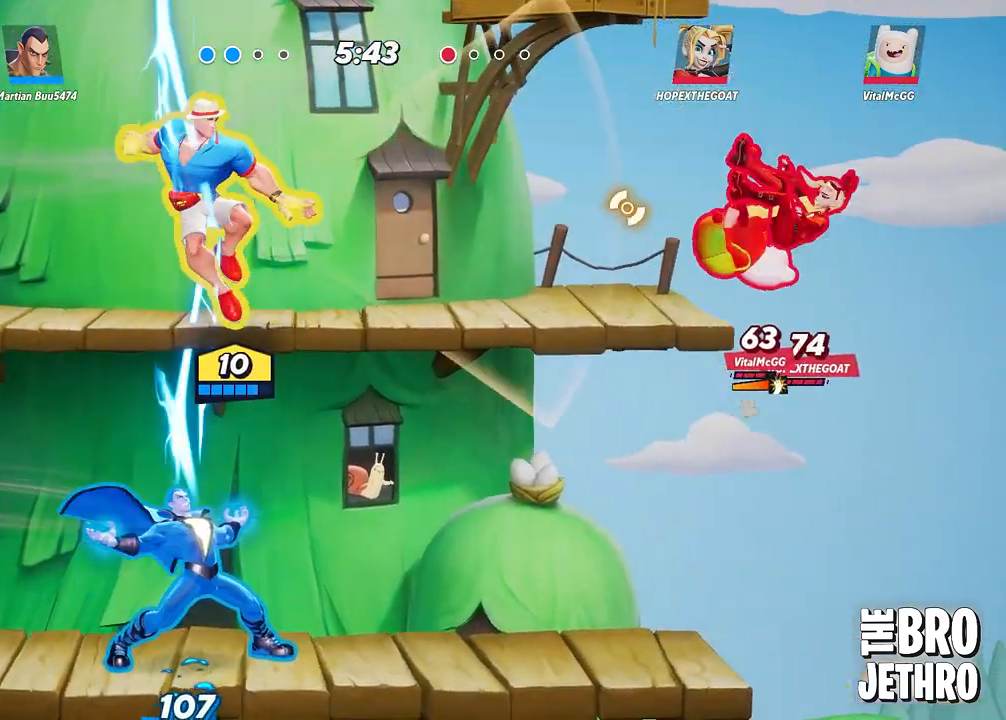
{"buttons": ["TRIANGLE", "L3"], "left_stick": "right", "events": []}
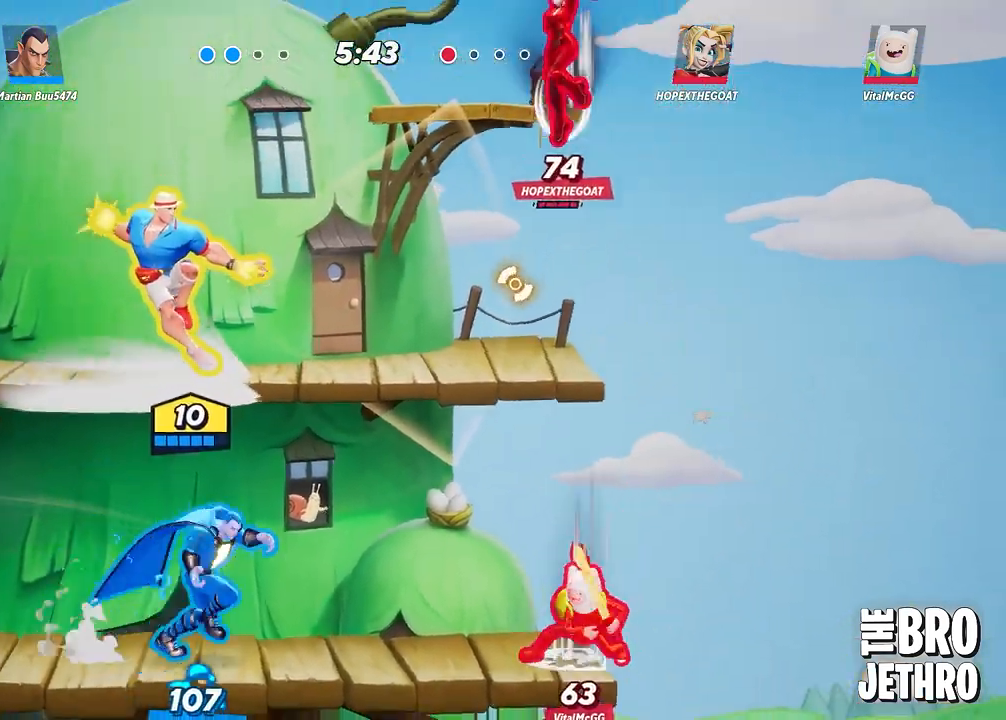
{"buttons": ["L3"], "left_stick": "right", "events": [[233, "TRIANGLE", "up"]]}
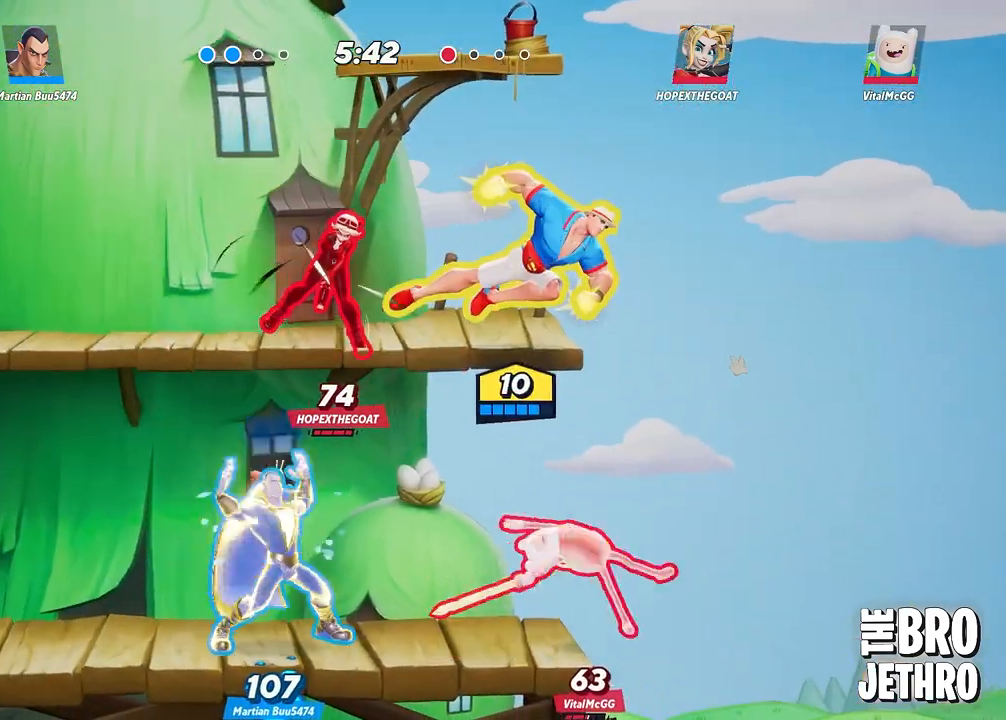
{"buttons": ["R1", "L3"], "left_stick": "left", "events": [[167, "CIRCLE", "down"], [217, "L3", "up"], [217, "left_stick", "left"], [267, "CIRCLE", "up"], [333, "CIRCLE", "down"], [367, "CIRCLE", "up"], [383, "L3", "down"], [450, "R1", "down"]]}
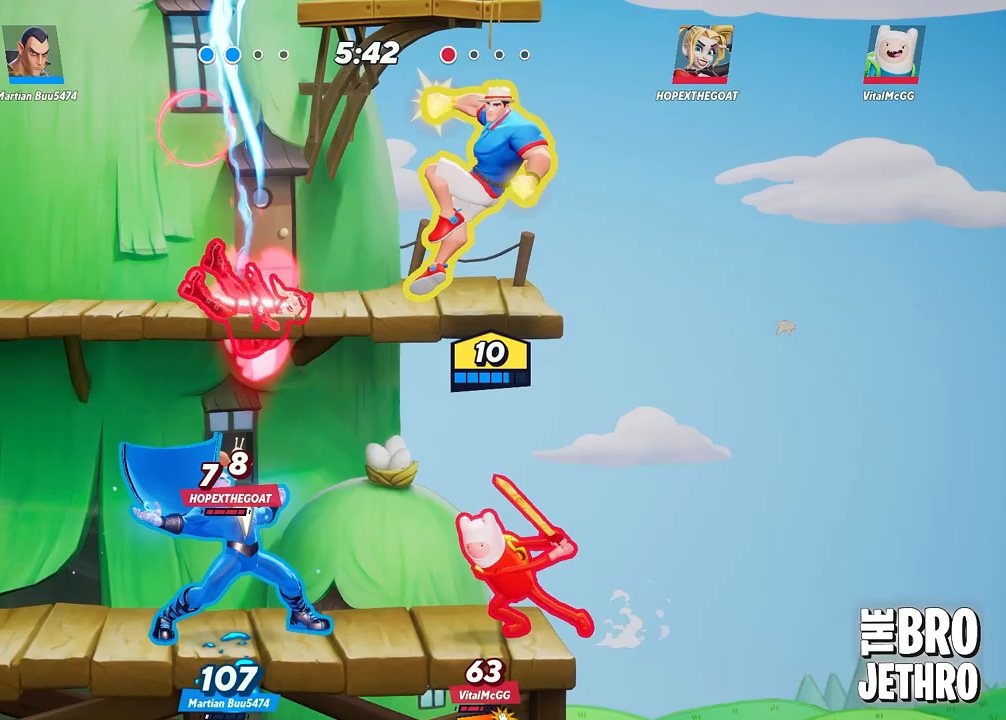
{"buttons": ["R1", "L3"], "left_stick": "down", "events": [[67, "R1", "up"], [117, "R1", "down"], [483, "left_stick", "down"]]}
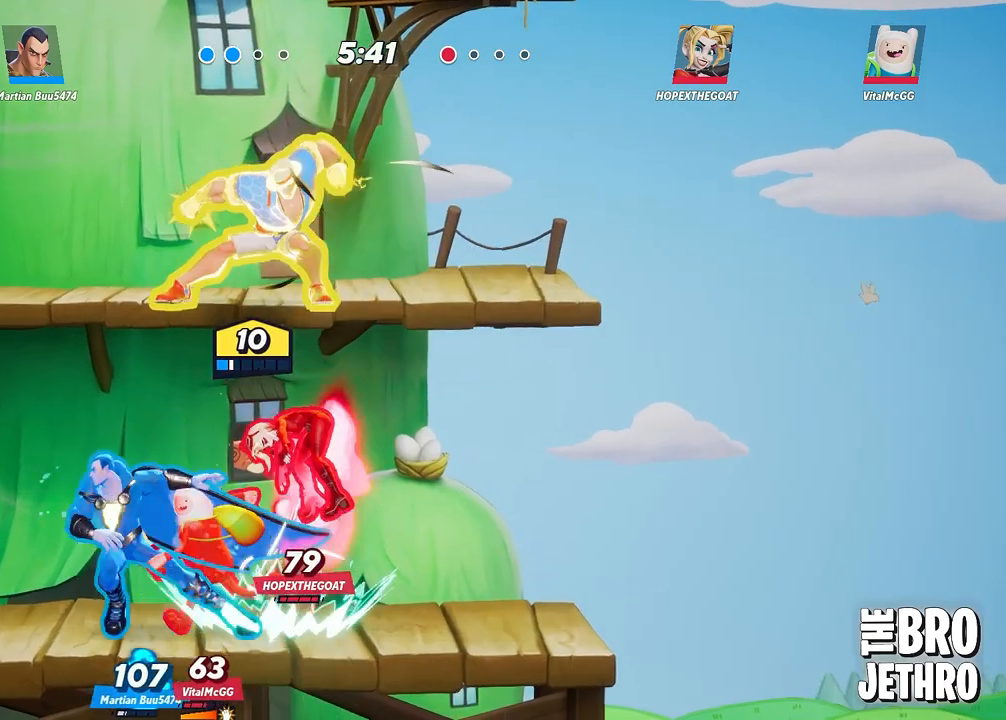
{"buttons": ["L3"], "left_stick": "down", "events": [[133, "R1", "up"], [183, "CIRCLE", "down"], [333, "CIRCLE", "up"], [367, "CIRCLE", "down"], [450, "CIRCLE", "up"]]}
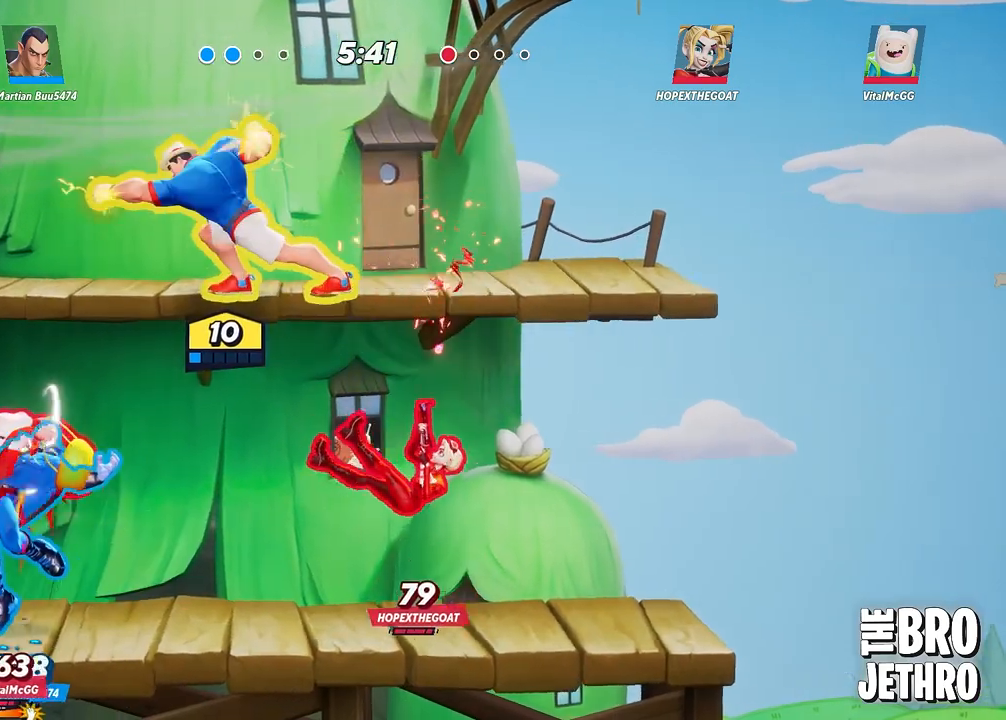
{"buttons": ["L3"], "left_stick": "down", "events": [[33, "CIRCLE", "down"], [117, "CIRCLE", "up"], [200, "CIRCLE", "down"], [283, "CIRCLE", "up"], [333, "CIRCLE", "down"], [400, "CIRCLE", "up"]]}
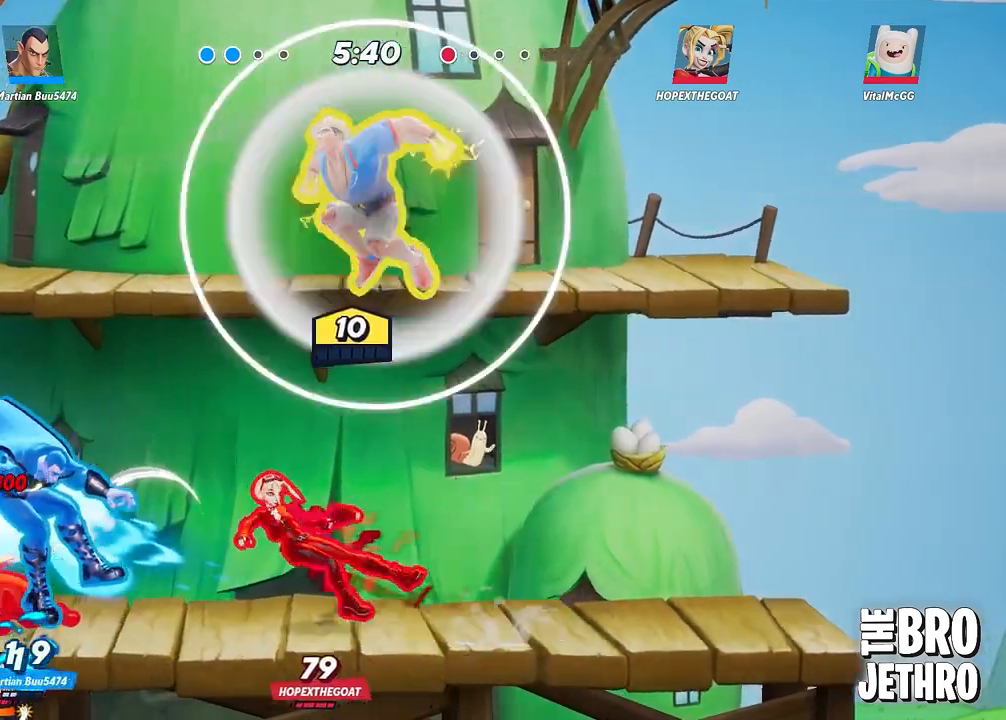
{"buttons": ["L3"], "left_stick": "left", "events": [[133, "SQUARE", "down"], [183, "left_stick", "down-left"], [217, "SQUARE", "up"], [300, "SQUARE", "down"], [317, "left_stick", "left"], [367, "SQUARE", "up"], [417, "SQUARE", "down"], [500, "SQUARE", "up"]]}
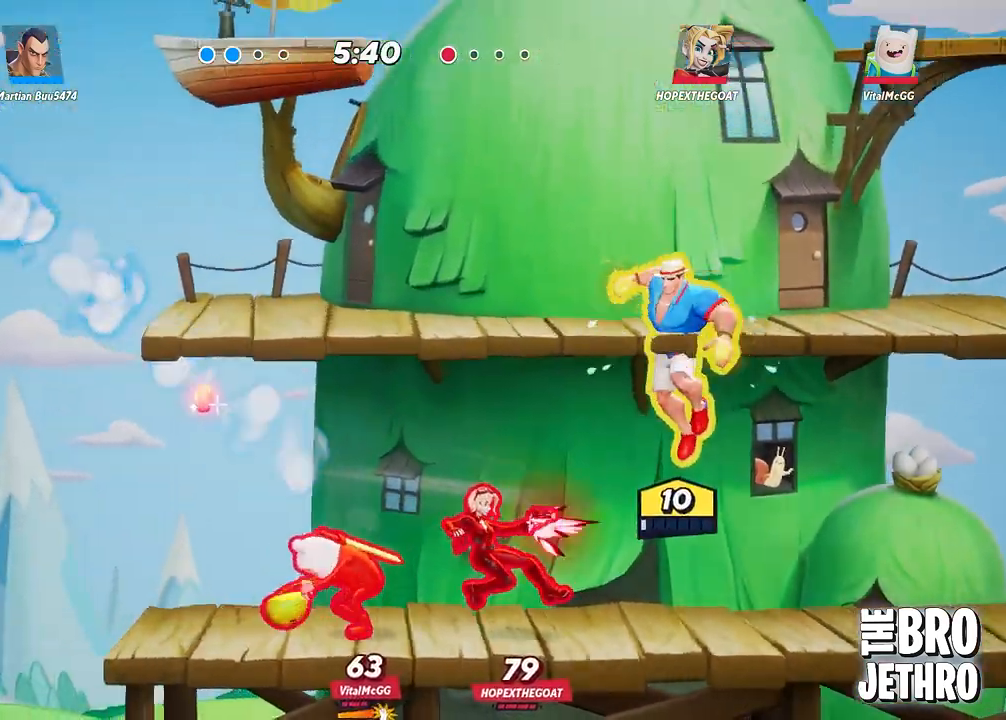
{"buttons": ["L3"], "left_stick": "left", "events": [[83, "SQUARE", "down"], [150, "SQUARE", "up"], [200, "SQUARE", "down"], [283, "SQUARE", "up"], [350, "SQUARE", "down"], [433, "SQUARE", "up"]]}
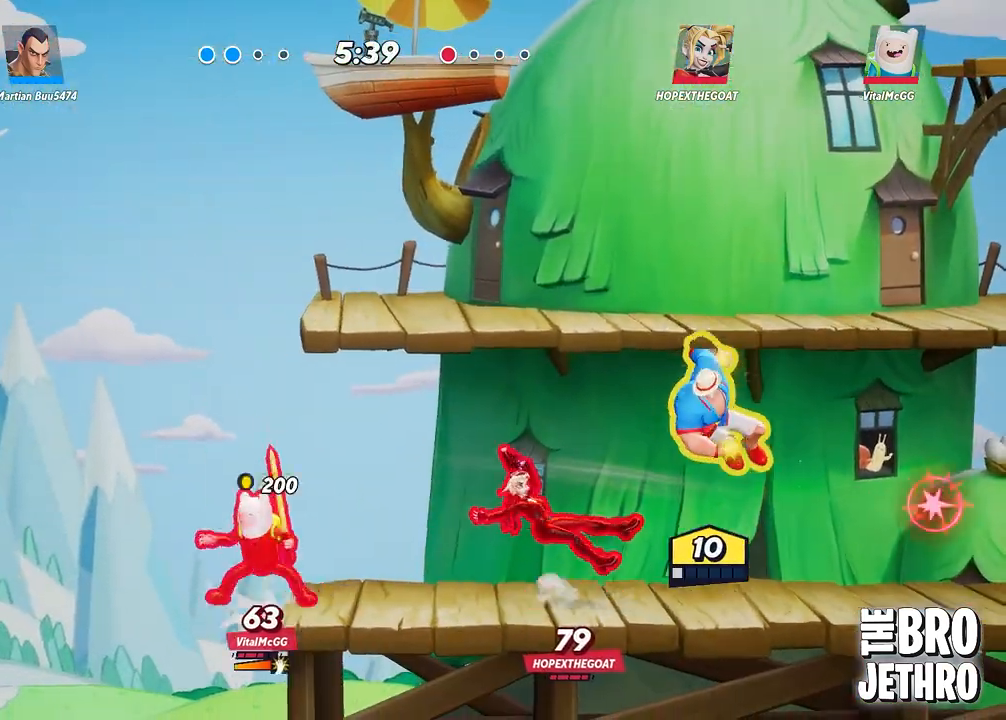
{"buttons": ["L3"], "left_stick": "left", "events": [[17, "SQUARE", "down"], [83, "SQUARE", "up"], [150, "SQUARE", "down"], [217, "SQUARE", "up"], [300, "SQUARE", "down"], [367, "SQUARE", "up"], [433, "SQUARE", "down"], [500, "SQUARE", "up"]]}
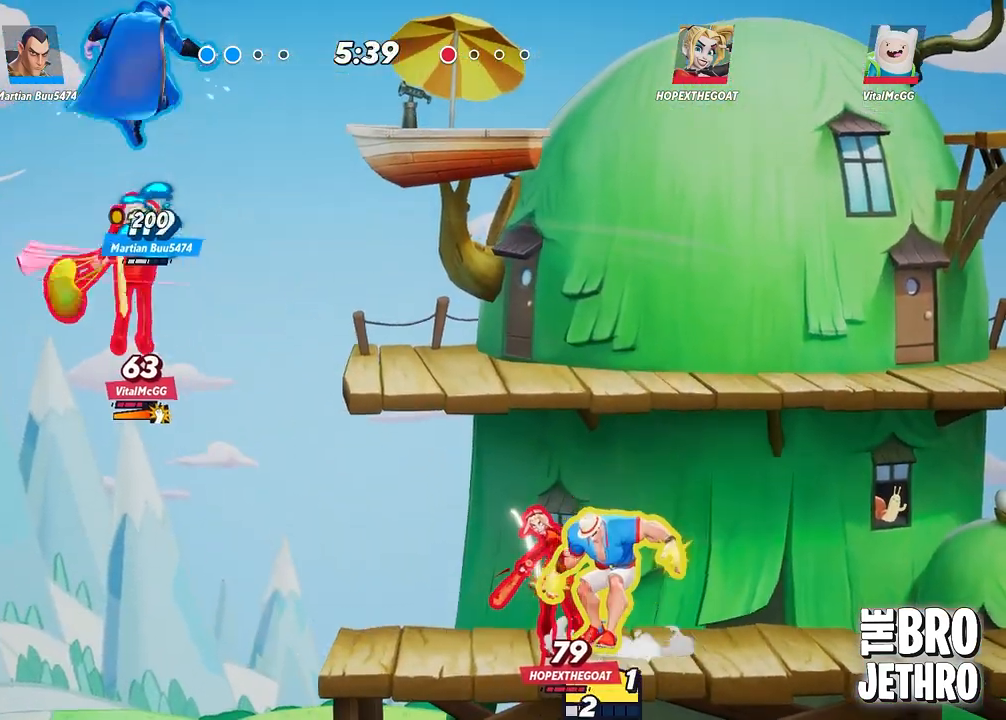
{"buttons": ["SQUARE", "L3"], "left_stick": "down", "events": [[67, "SQUARE", "down"], [150, "SQUARE", "up"], [217, "SQUARE", "down"], [317, "SQUARE", "up"], [317, "left_stick", "down"], [400, "SQUARE", "down"], [467, "SQUARE", "up"], [483, "SQUARE", "down"]]}
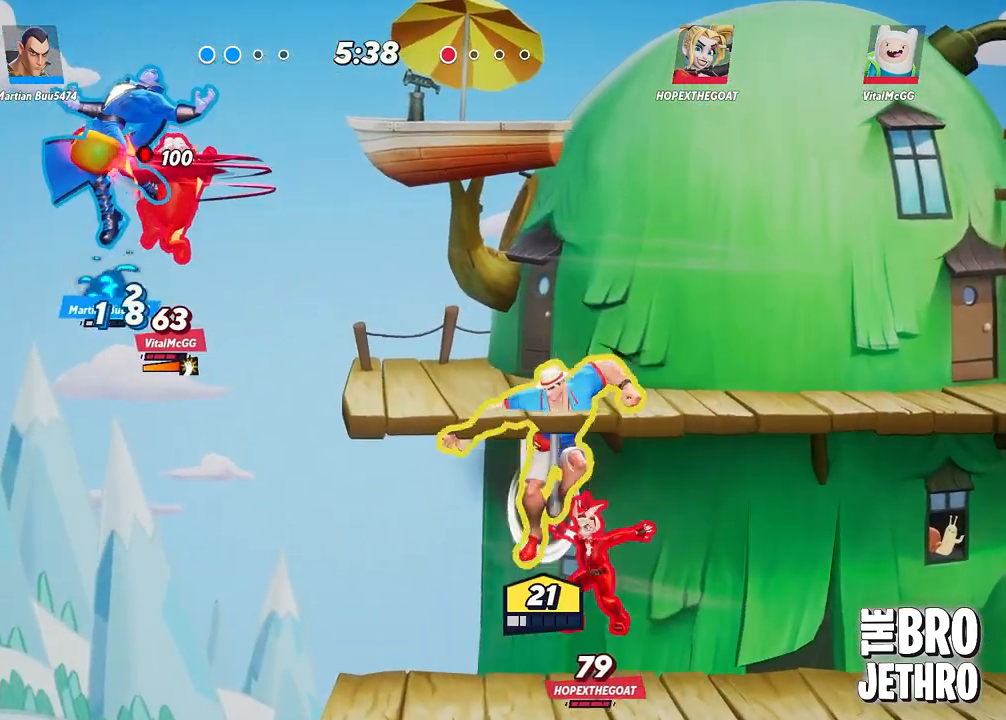
{"buttons": ["CIRCLE", "L3"], "left_stick": "up", "events": [[50, "left_stick", "down-right"], [100, "SQUARE", "up"], [167, "SQUARE", "down"], [200, "left_stick", "down"], [233, "SQUARE", "up"], [317, "SQUARE", "down"], [400, "SQUARE", "up"], [400, "left_stick", "right"], [483, "CIRCLE", "down"], [500, "left_stick", "up"]]}
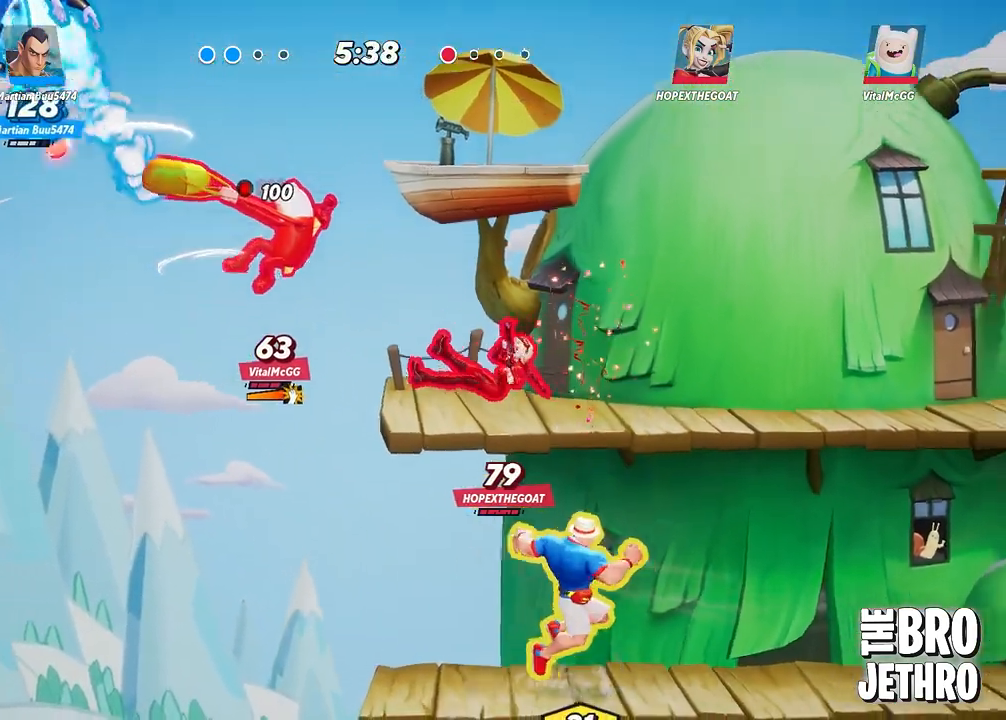
{"buttons": ["R1", "L3"], "left_stick": "left", "events": [[33, "L3", "up"], [33, "left_stick", "up-left"], [67, "CIRCLE", "up"], [133, "L3", "down"], [217, "left_stick", "left"], [400, "R1", "down"]]}
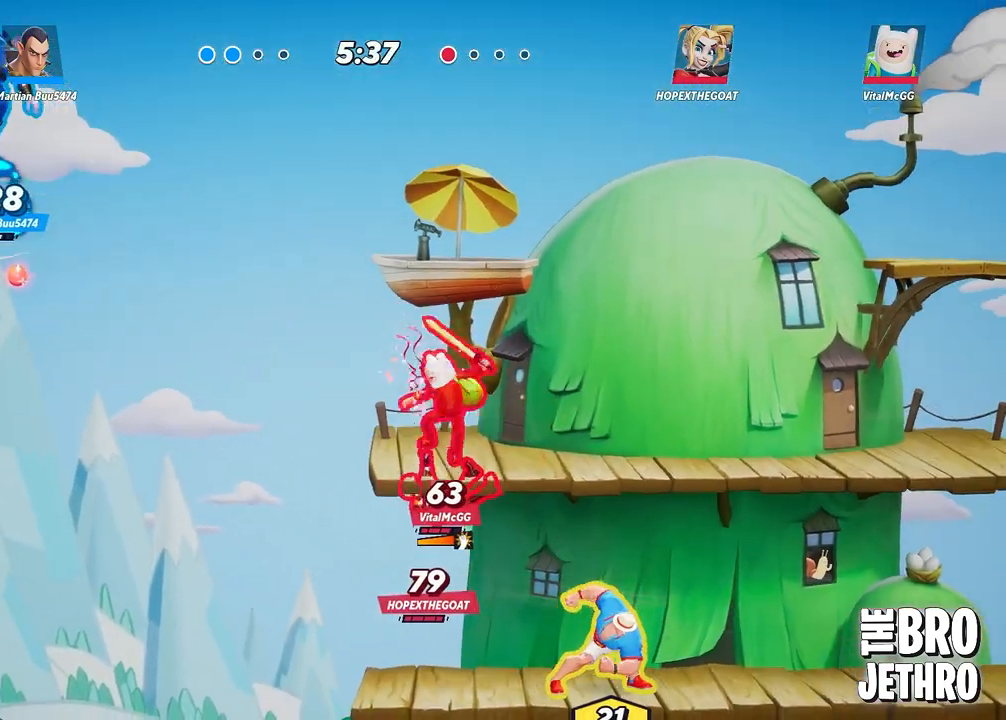
{"buttons": ["R1", "L3"], "left_stick": "left", "events": []}
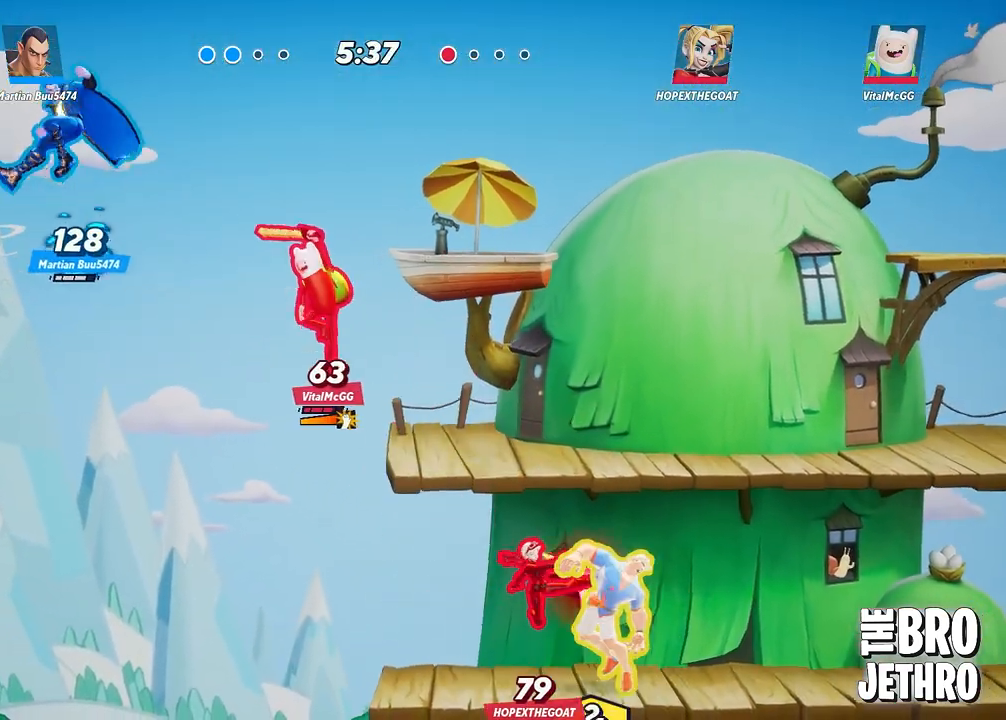
{"buttons": ["L3"], "left_stick": "right", "events": [[300, "R1", "up"], [367, "CIRCLE", "down"], [417, "L3", "up"], [433, "left_stick", "right"], [483, "CIRCLE", "up"], [483, "L3", "down"]]}
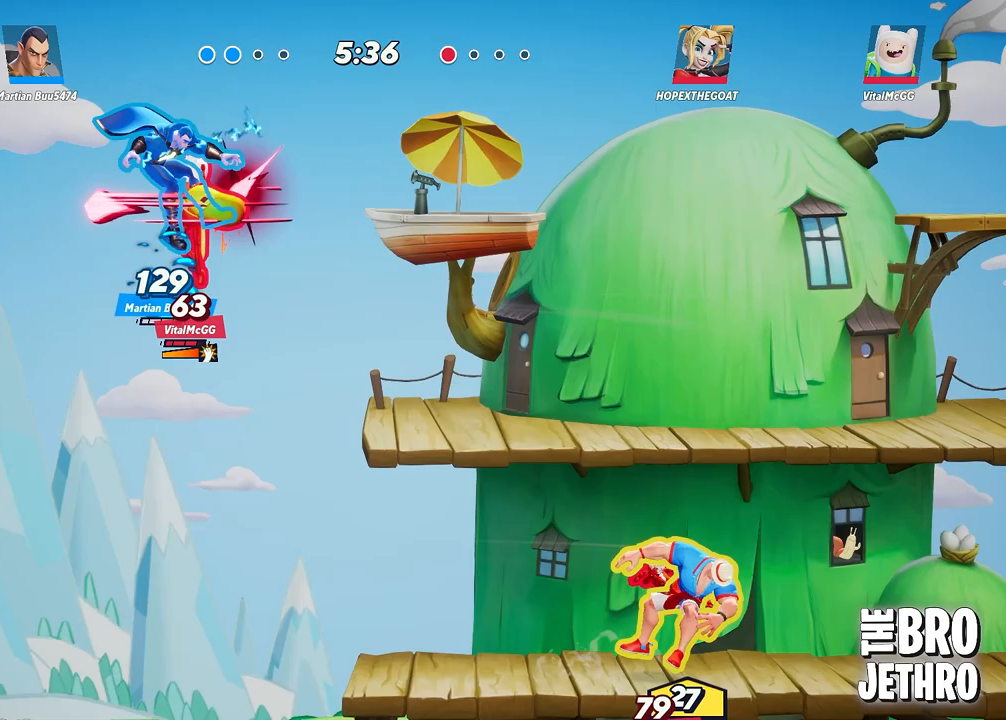
{"buttons": ["CIRCLE", "L3"], "left_stick": "right", "events": [[50, "CIRCLE", "down"], [100, "CIRCLE", "up"], [183, "CIRCLE", "down"], [267, "CIRCLE", "up"], [333, "CIRCLE", "down"], [433, "CIRCLE", "up"], [500, "CIRCLE", "down"]]}
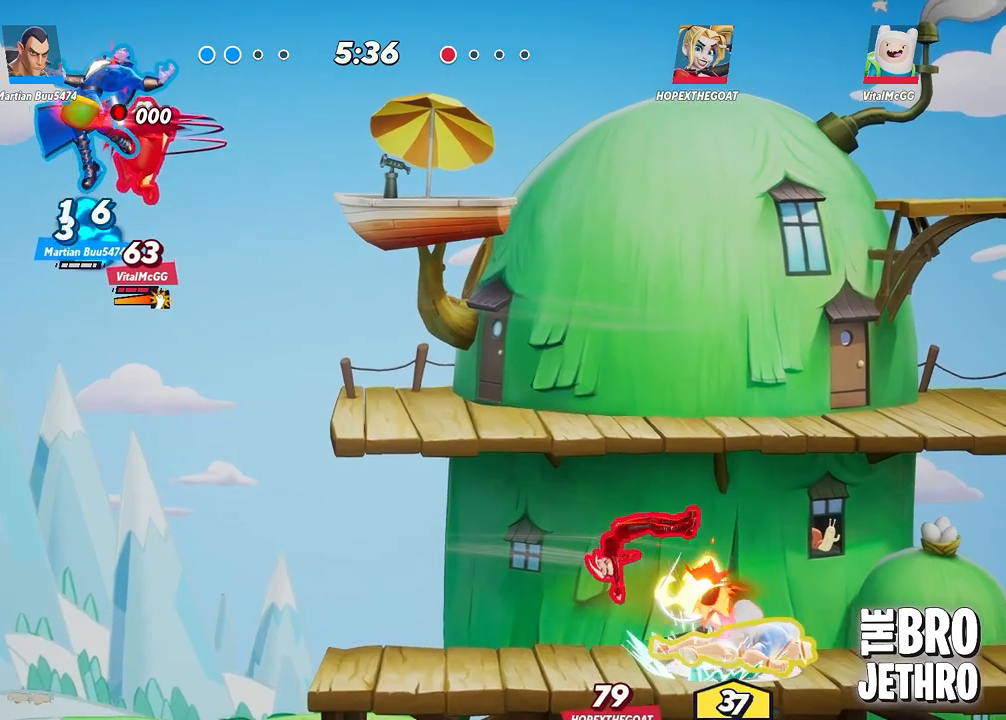
{"buttons": ["CIRCLE", "L3"], "left_stick": "right", "events": [[83, "CIRCLE", "up"], [167, "CIRCLE", "down"], [233, "CIRCLE", "up"], [317, "CIRCLE", "down"], [383, "CIRCLE", "up"], [450, "CIRCLE", "down"]]}
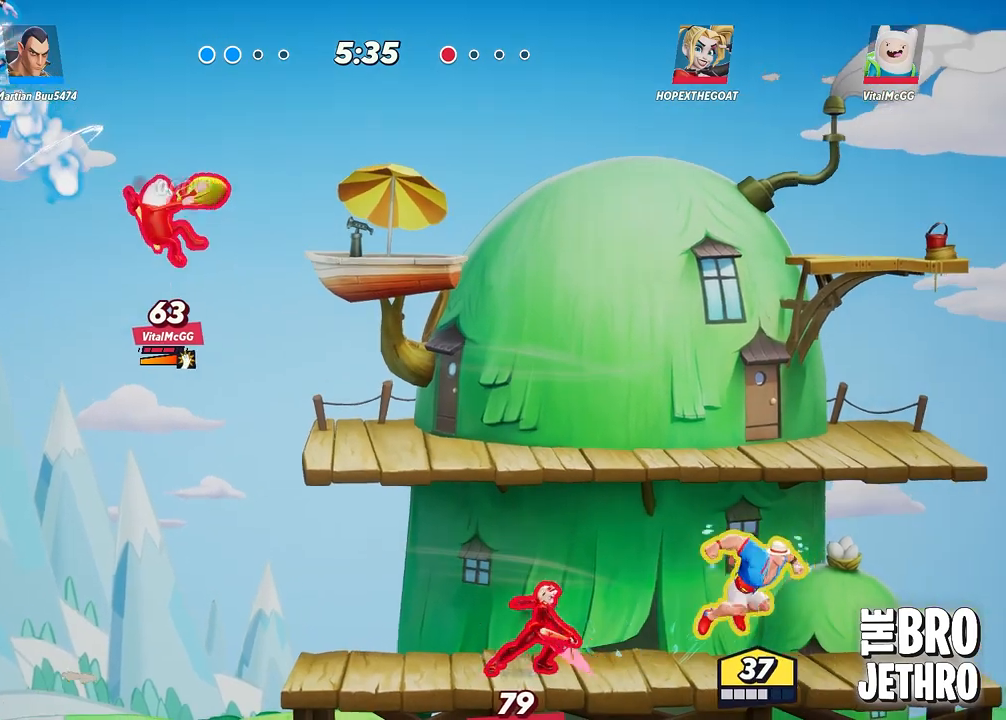
{"buttons": ["R1", "L3"], "left_stick": "left", "events": [[17, "CIRCLE", "up"], [83, "L3", "up"], [83, "left_stick", "left"], [100, "R1", "down"], [283, "L3", "down"]]}
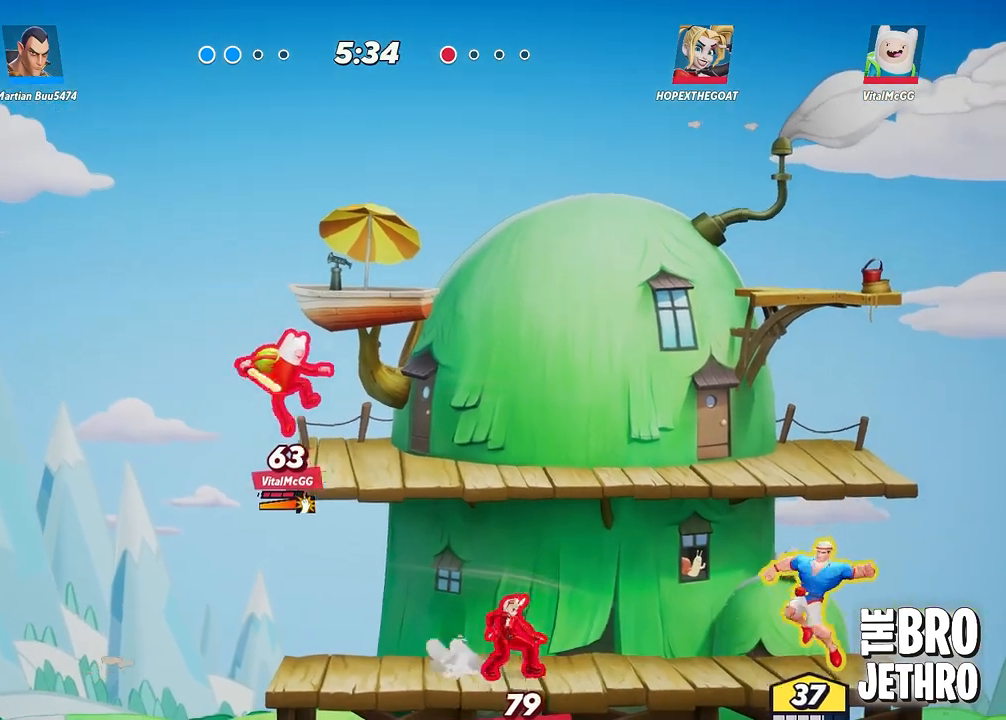
{"buttons": ["R1", "L3"], "left_stick": "left", "events": []}
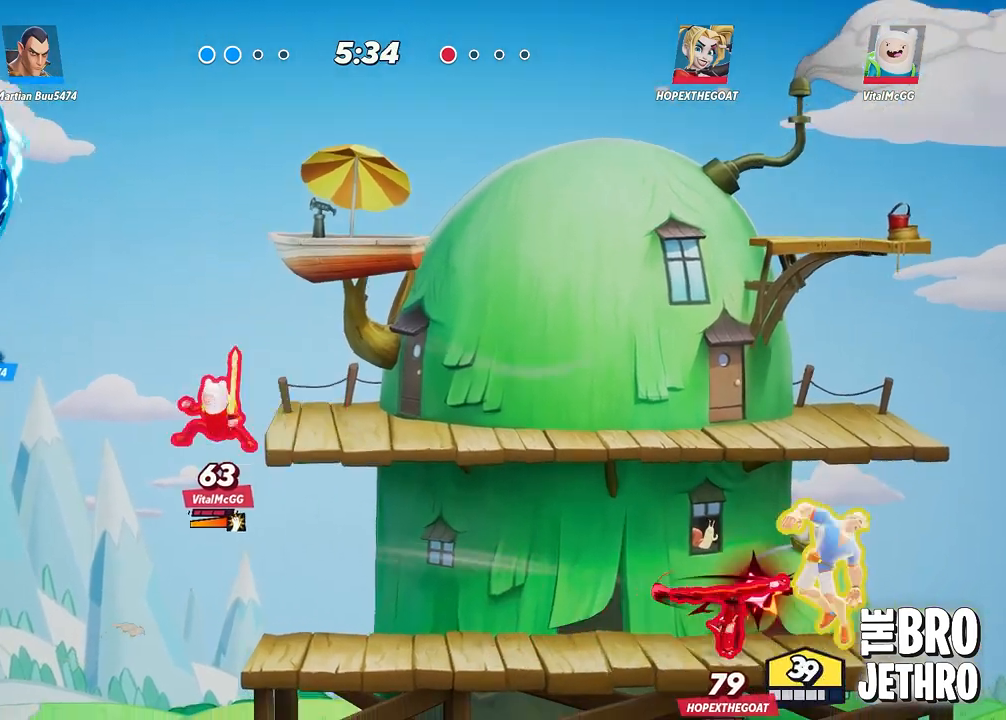
{"buttons": ["L3"], "left_stick": "left", "events": [[117, "R1", "up"], [217, "CIRCLE", "down"], [333, "CIRCLE", "up"], [400, "CIRCLE", "down"], [450, "CIRCLE", "up"]]}
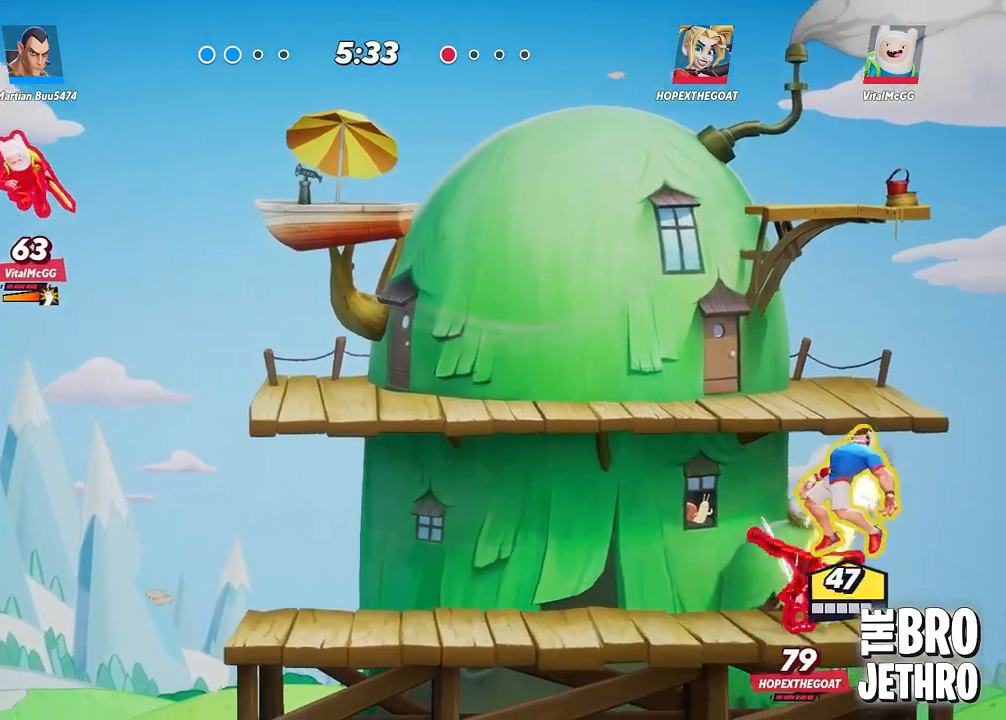
{"buttons": ["R1"], "left_stick": "left", "events": [[100, "L3", "up"], [483, "R1", "down"]]}
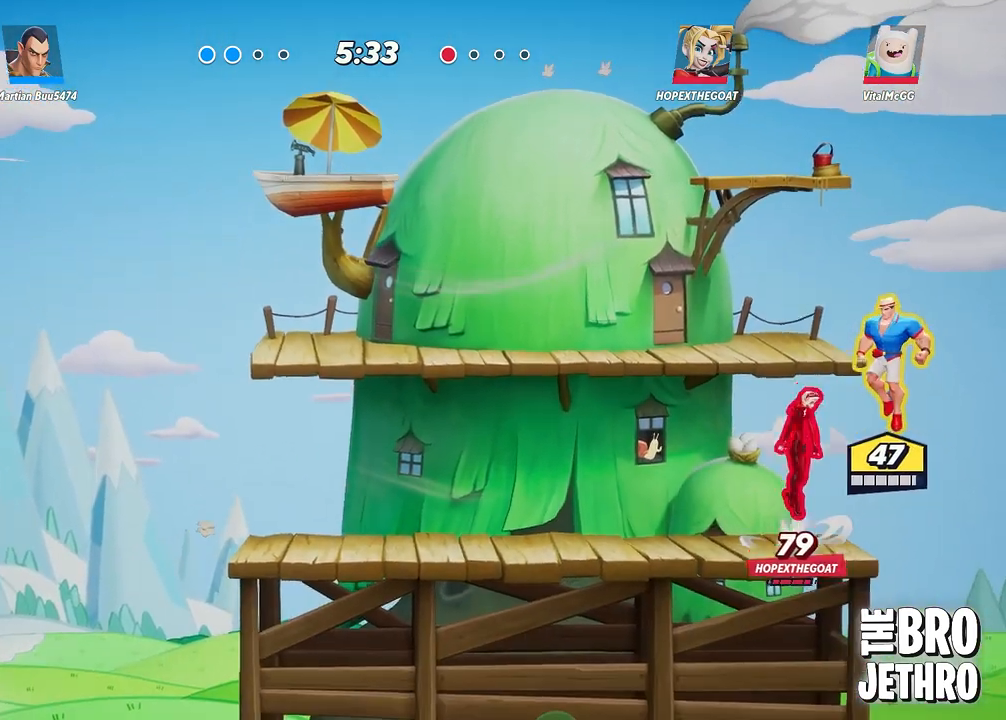
{"buttons": ["L3"], "left_stick": "left", "events": [[167, "R1", "up"], [167, "SQUARE", "down"], [283, "SQUARE", "up"], [350, "TRIANGLE", "down"], [433, "L3", "down"], [433, "TRIANGLE", "up"]]}
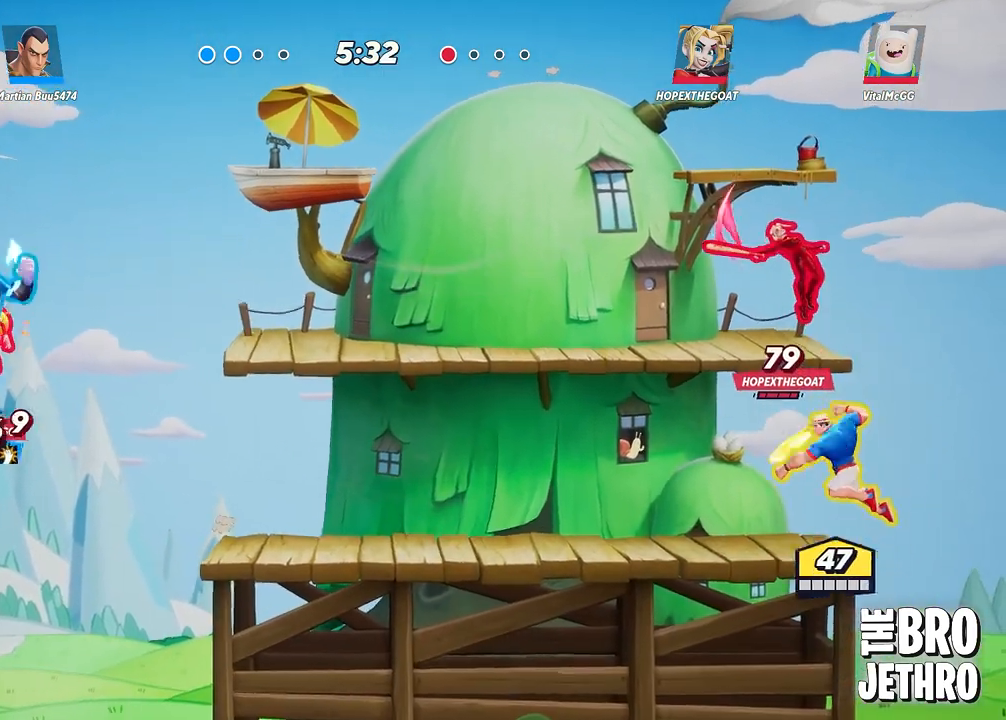
{"buttons": ["CIRCLE"], "left_stick": "left", "events": [[50, "TRIANGLE", "down"], [150, "TRIANGLE", "up"], [283, "TRIANGLE", "down"], [367, "TRIANGLE", "up"], [450, "CIRCLE", "down"], [467, "L3", "up"]]}
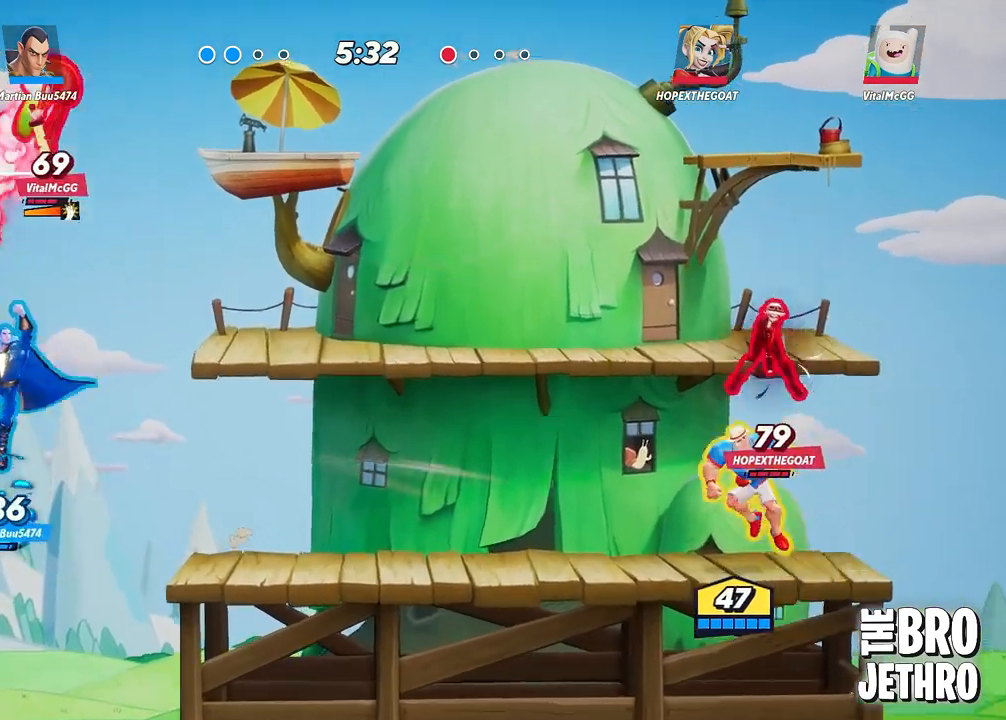
{"buttons": ["CIRCLE"], "left_stick": "left", "events": [[17, "L3", "down"], [50, "CIRCLE", "up"], [67, "L3", "up"], [133, "CIRCLE", "down"], [183, "CIRCLE", "up"], [267, "CIRCLE", "down"], [367, "CIRCLE", "up"], [433, "CIRCLE", "down"]]}